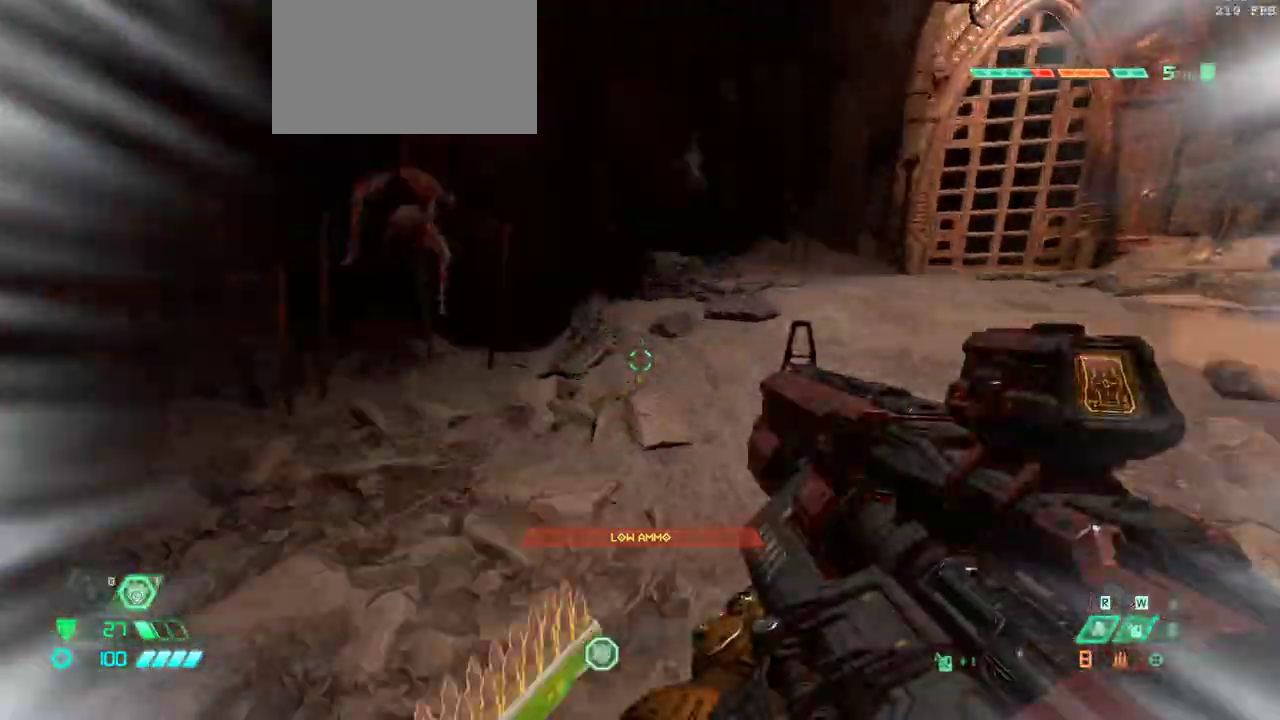
Gameplay with keyboard and mouse; each line is a JSON object with the keys and mouse buttons held at the frame after it. "events" lists presses ("down") and releases ("up") of "alt", "bfg", "bl", "bw", "caps_lock", "cg", "cs", "csg", "ctrl", "dash", "fb", "fw", "hc", "jump", "l", "mel", "mod", "pr", "r", "rl", "ssg", "tab", "mouse_left", "mouse_wheel" and "mouse_right" between this image and that frame as [ms after this image, input, new state], when the widget could be followed in between. "mouse_left", "mouse_wheel", "mouse_right" = the "left", "wheel", "right" buttons of the "mouse" list. No other keys are recorded. "wheel" means that the mouse wheel is clicked or scrolled. Key names are as the overlay labels them; some are game actions (e.g. jump) rather than physical keys. Not read: mouse_move.
{"keys": ["fw", "l"], "mouse": [], "events": [[100, "l", "down"]]}
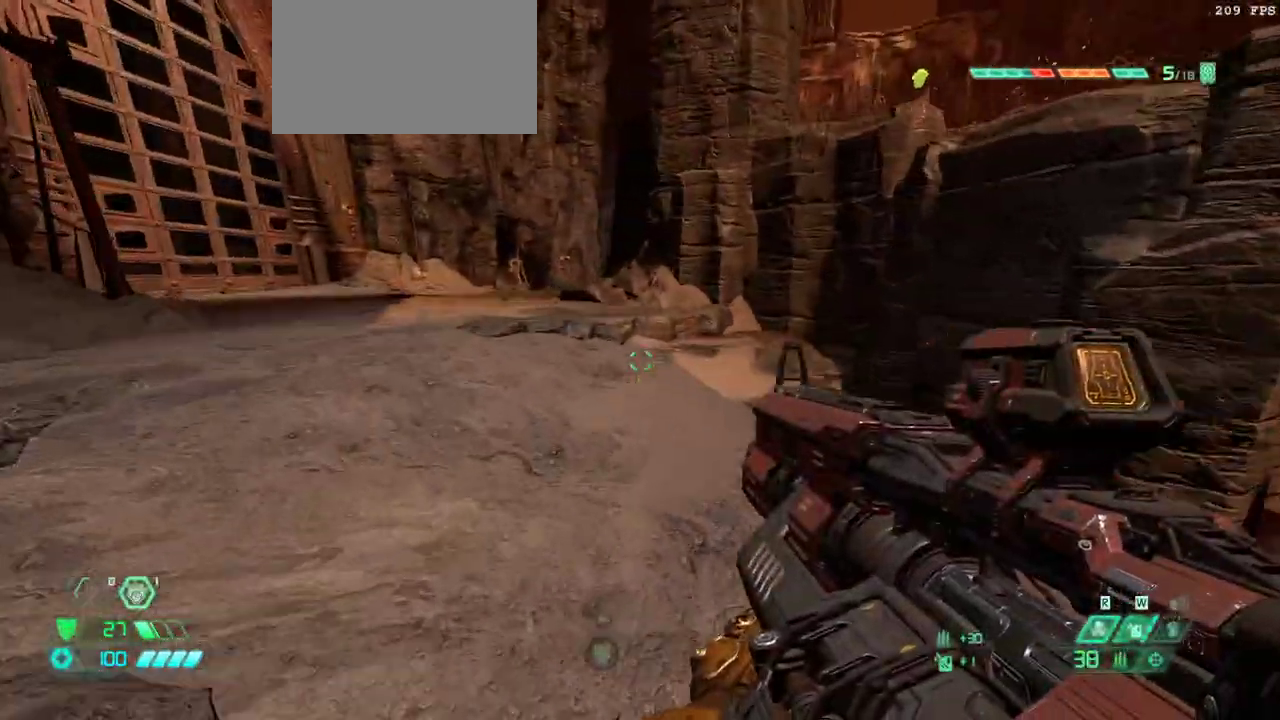
{"keys": ["fw", "l"], "mouse": [], "events": []}
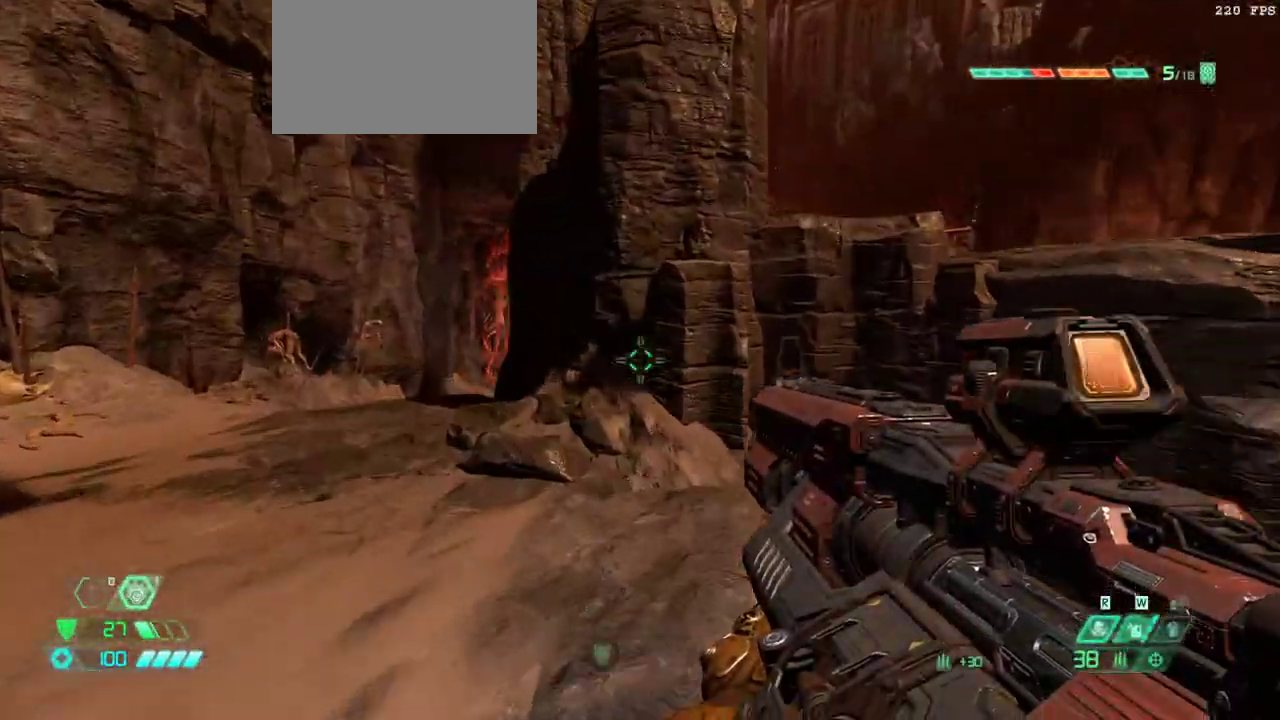
{"keys": ["fw", "l"], "mouse": [], "events": [[133, "dash", "down"], [333, "dash", "up"]]}
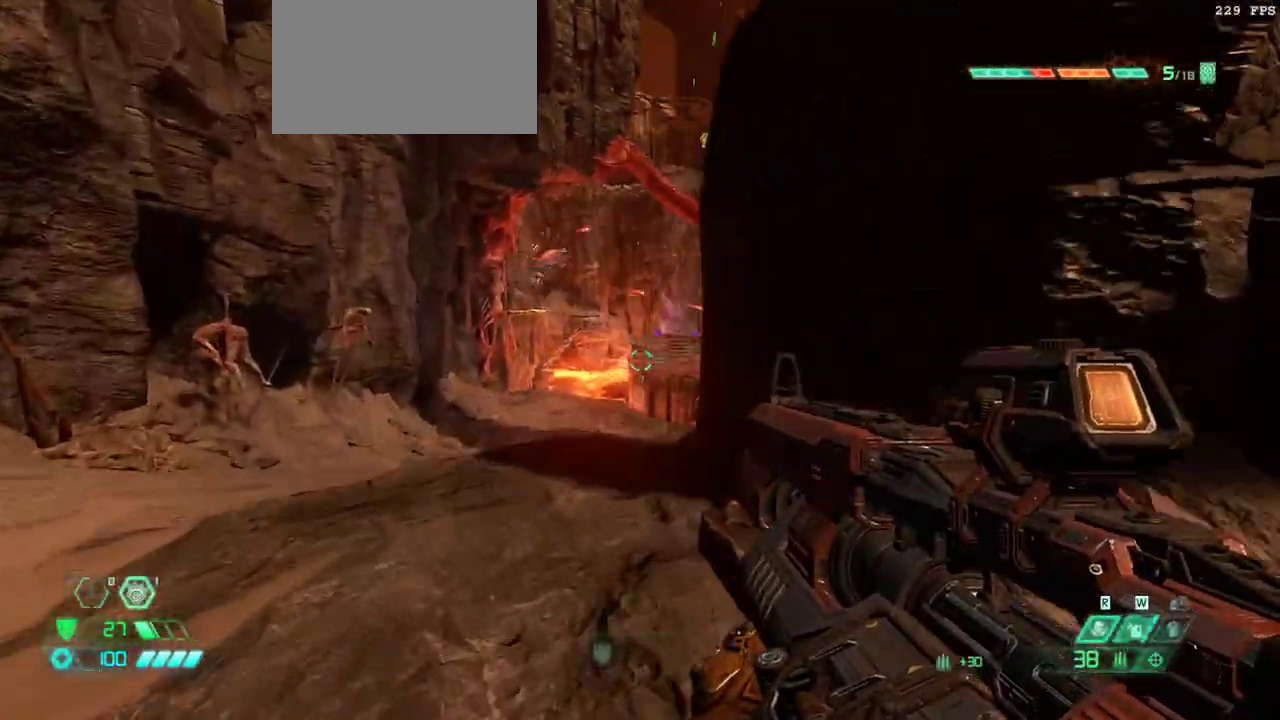
{"keys": ["fw", "l"], "mouse": ["right"], "events": [[67, "dash", "down"], [200, "dash", "up"], [467, "mouse_right", "down"]]}
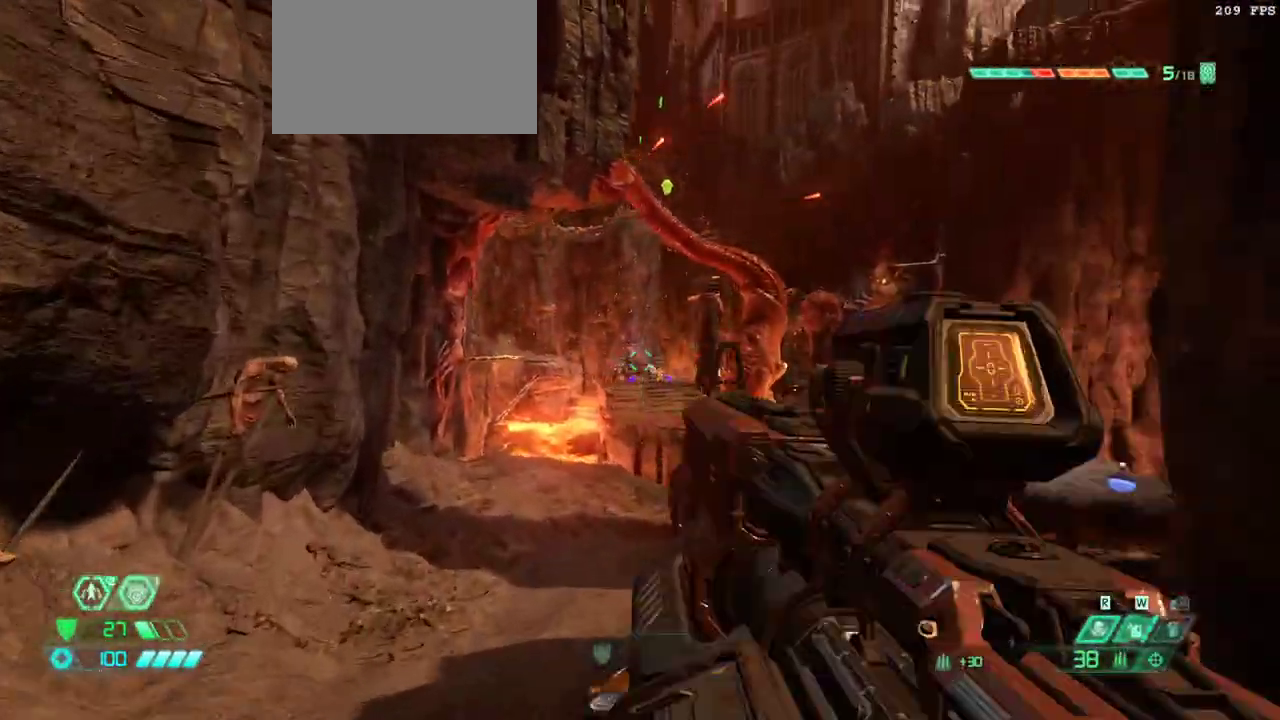
{"keys": [], "mouse": ["right"], "events": [[267, "l", "up"], [300, "fw", "up"]]}
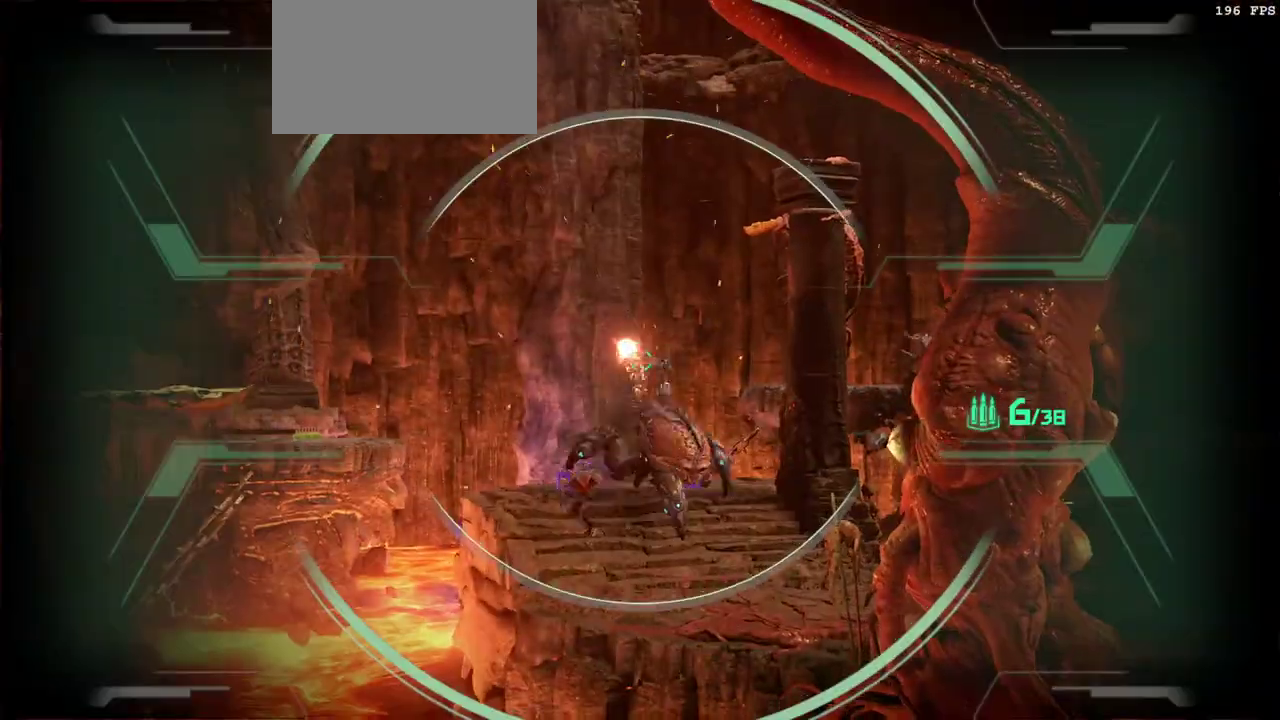
{"keys": ["csg", "fw"], "mouse": [], "events": [[33, "mouse_left", "down"], [100, "fw", "down"], [100, "r", "down"], [133, "mouse_left", "up"], [233, "mouse_right", "up"], [267, "r", "up"], [467, "csg", "down"]]}
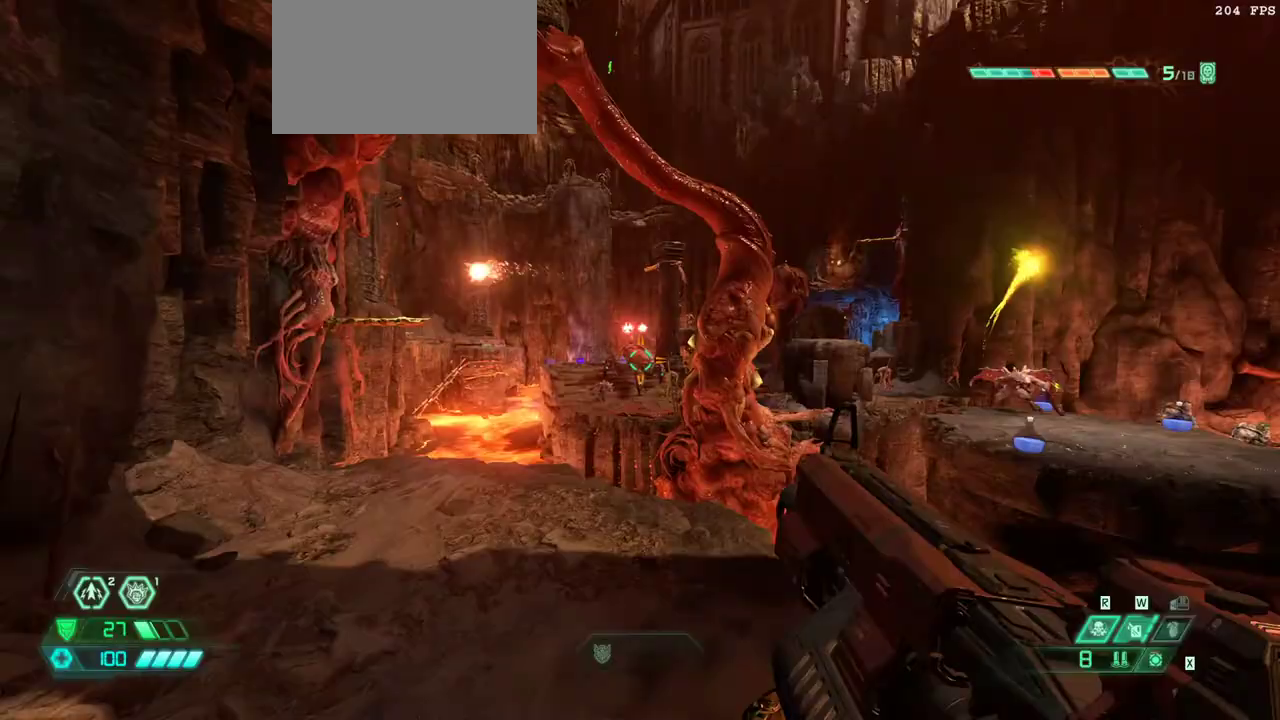
{"keys": ["hc", "l"], "mouse": [], "events": [[67, "csg", "up"], [167, "l", "down"], [300, "fw", "up"], [500, "hc", "down"]]}
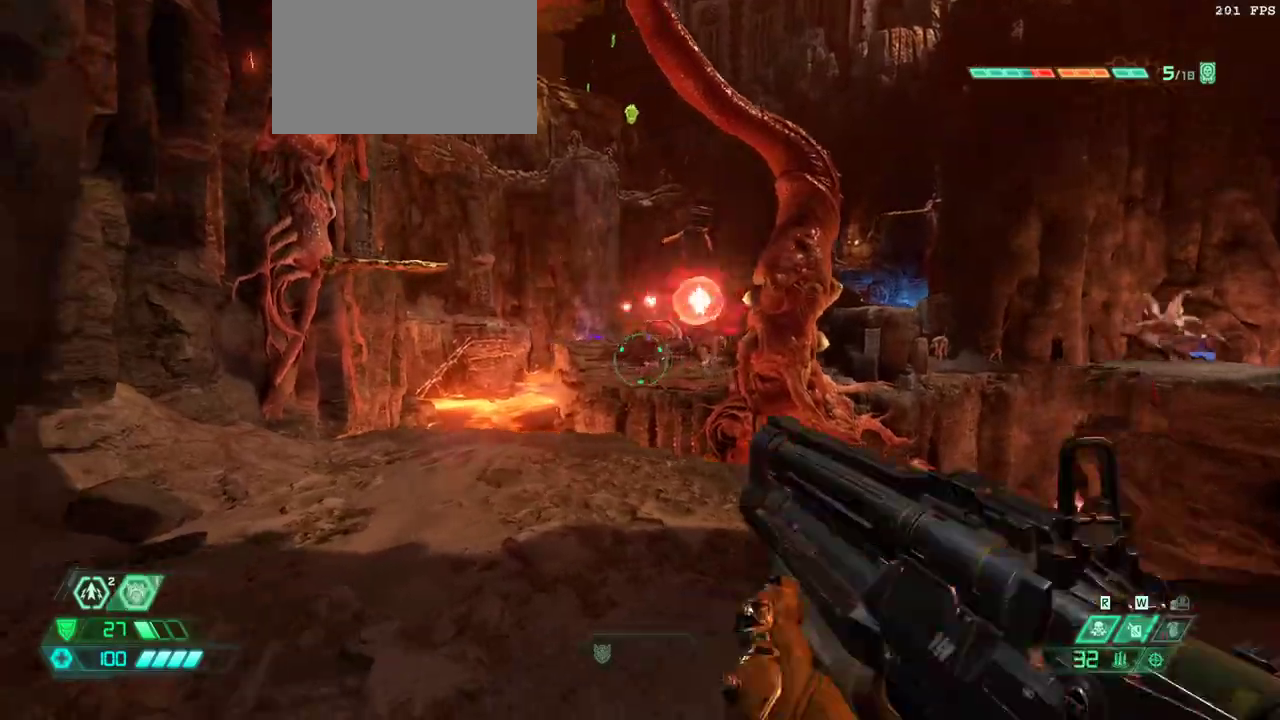
{"keys": ["fw"], "mouse": ["right"], "events": [[33, "hc", "up"], [167, "fw", "down"], [400, "l", "up"], [500, "mouse_right", "down"]]}
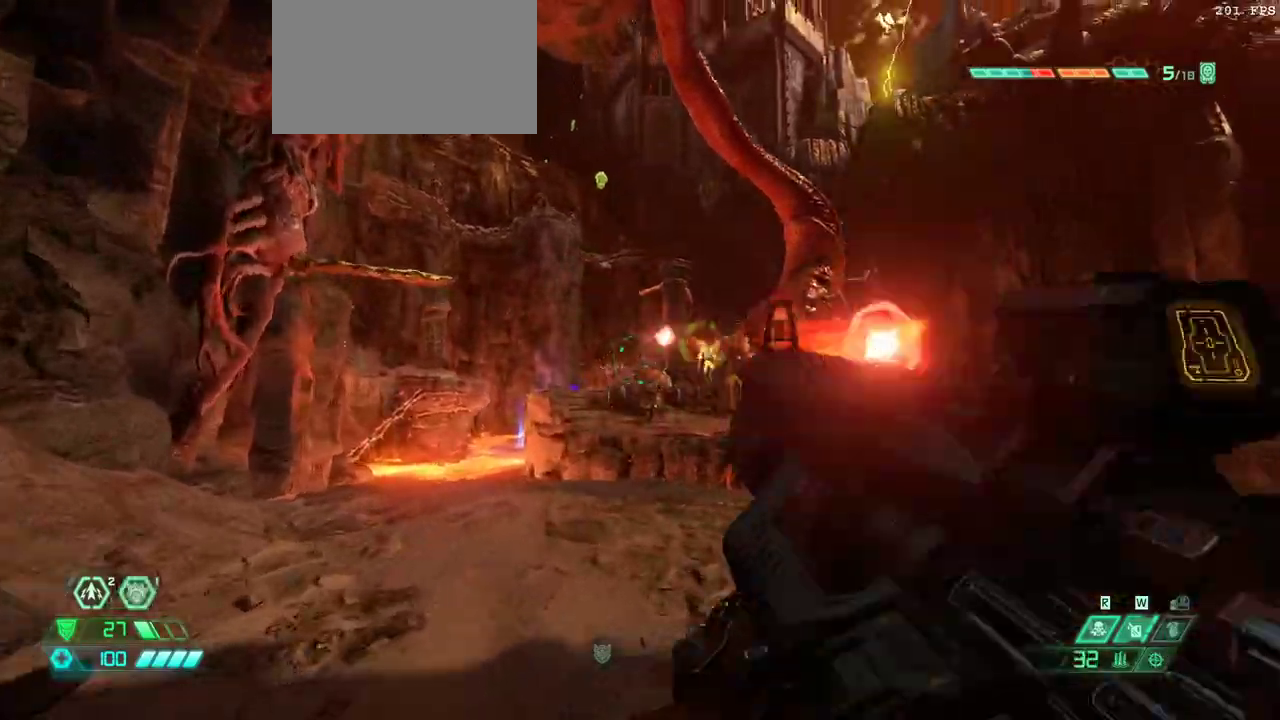
{"keys": ["fw", "r"], "mouse": [], "events": [[33, "mouse_left", "down"], [33, "r", "down"], [200, "mouse_left", "up"], [200, "mouse_right", "up"], [433, "csg", "down"], [467, "csg", "up"]]}
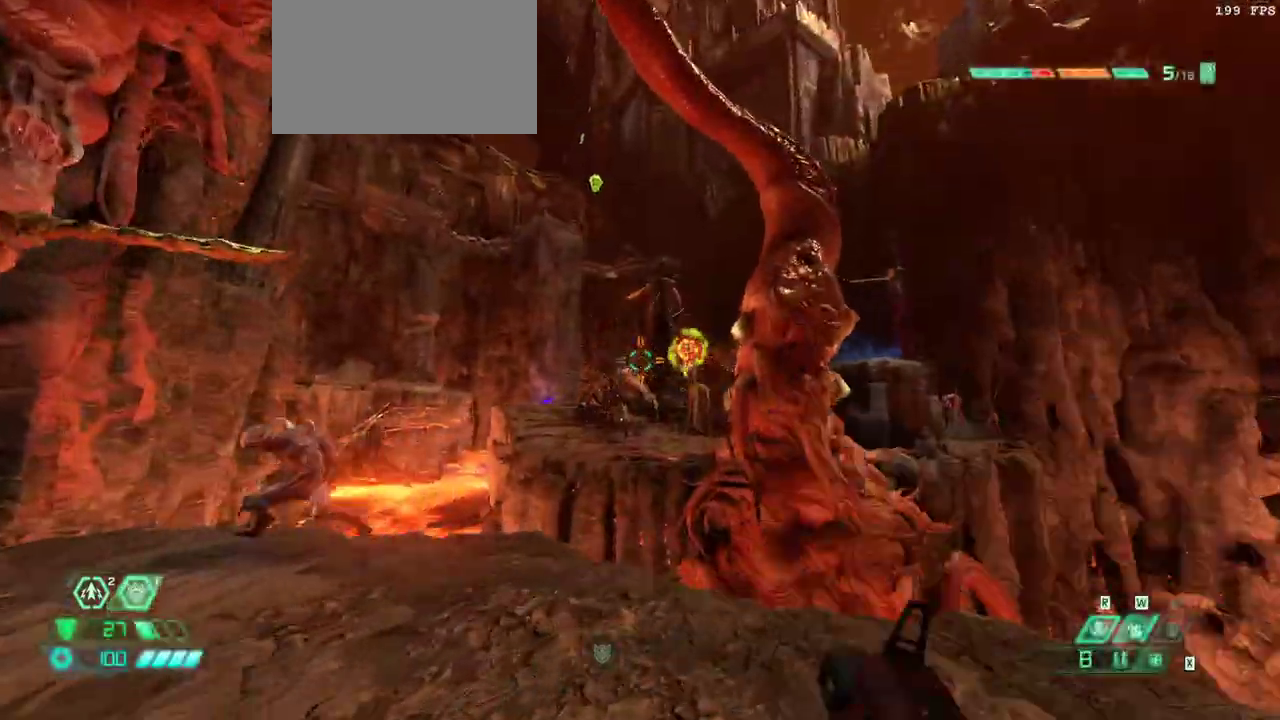
{"keys": ["bw", "jump", "l"], "mouse": [], "events": [[67, "l", "down"], [67, "r", "up"], [233, "fw", "up"], [400, "bw", "down"], [500, "jump", "down"]]}
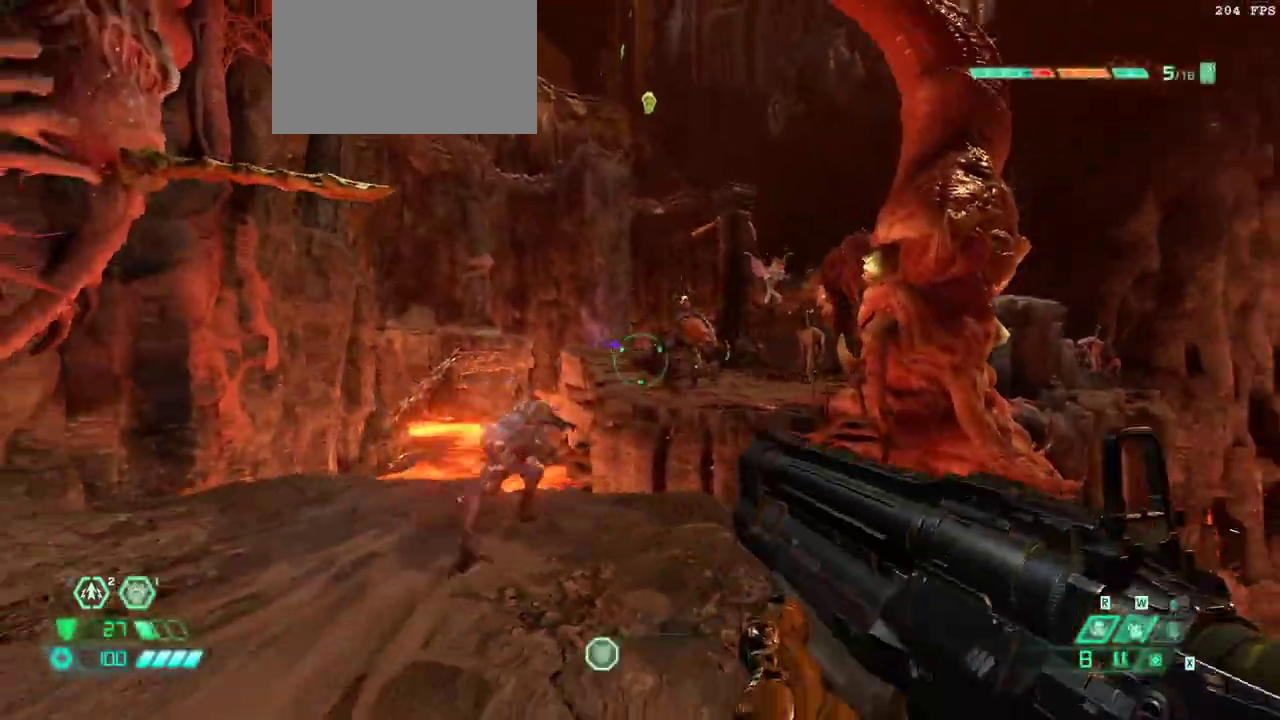
{"keys": ["bw", "r"], "mouse": ["right"], "events": [[133, "jump", "up"], [167, "jump", "down"], [167, "l", "up"], [233, "mouse_right", "down"], [300, "jump", "up"], [300, "mouse_left", "down"], [400, "r", "down"], [467, "mouse_left", "up"]]}
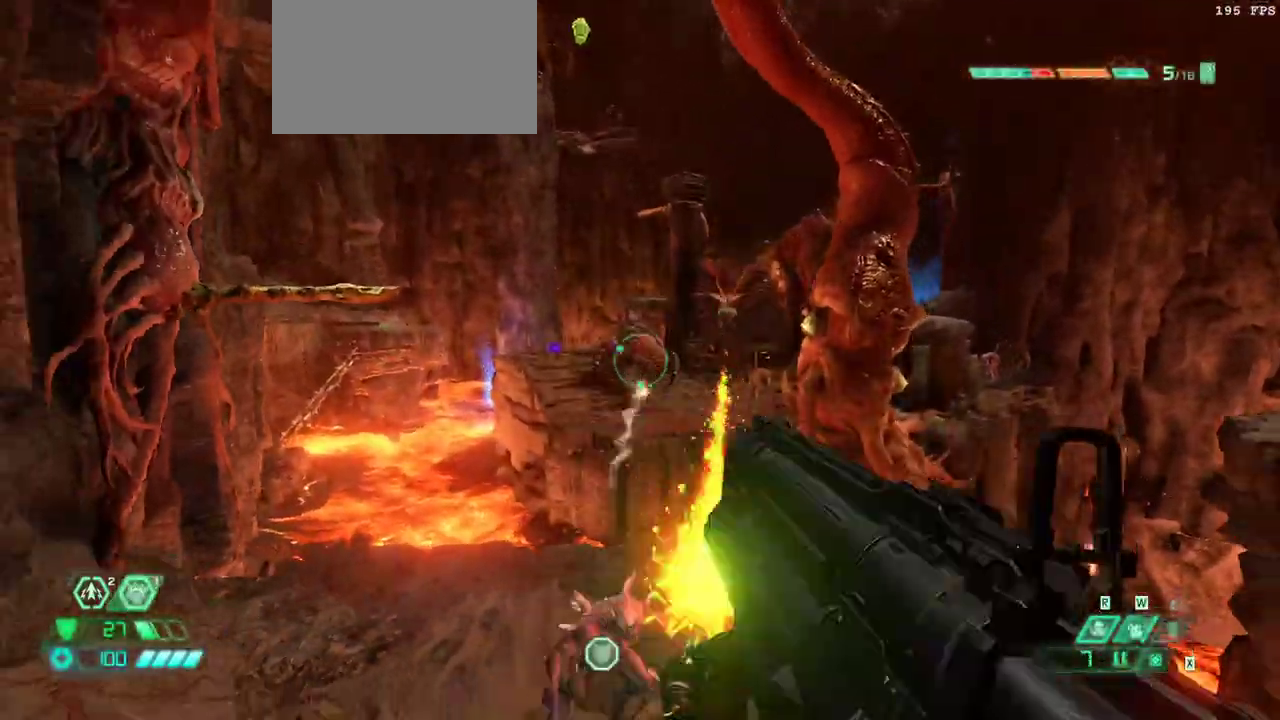
{"keys": ["bw", "l"], "mouse": ["right"], "events": [[33, "dash", "down"], [200, "dash", "up"], [333, "r", "up"], [367, "l", "down"]]}
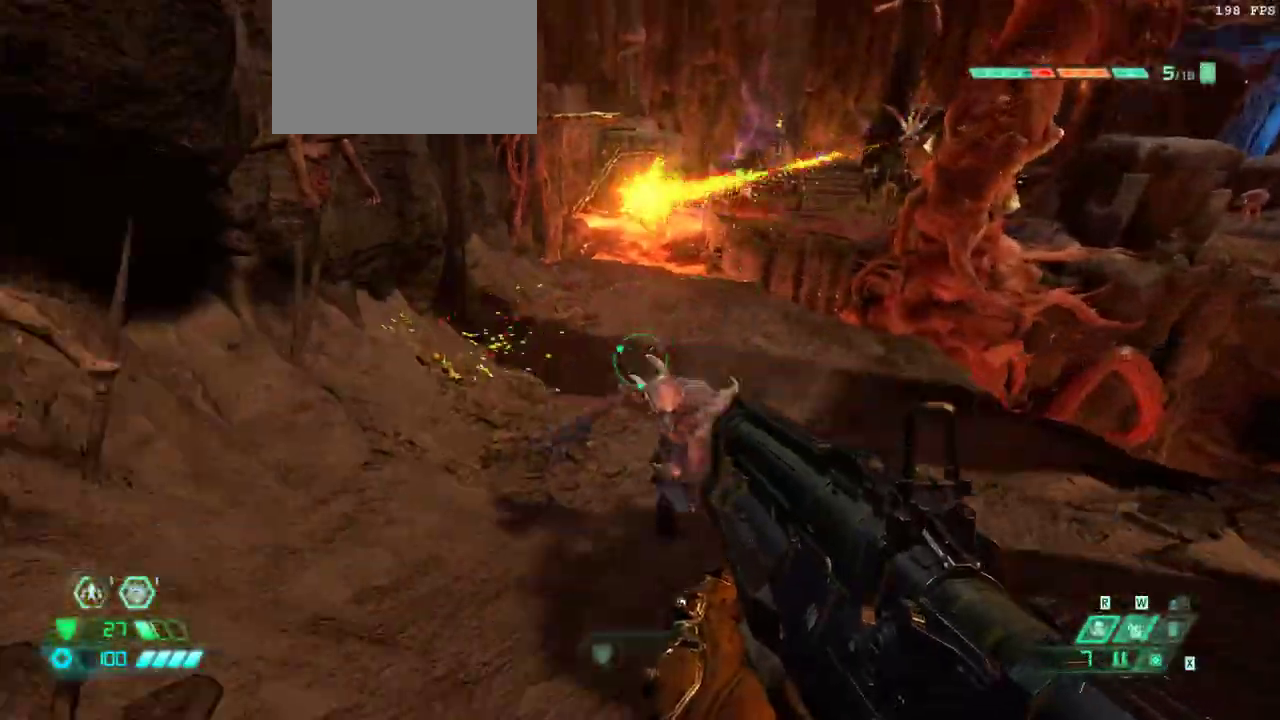
{"keys": ["fw", "jump"], "mouse": ["right"], "events": [[67, "mouse_left", "down"], [200, "bw", "up"], [200, "mouse_left", "up"], [300, "fw", "down"], [400, "jump", "down"], [400, "l", "up"]]}
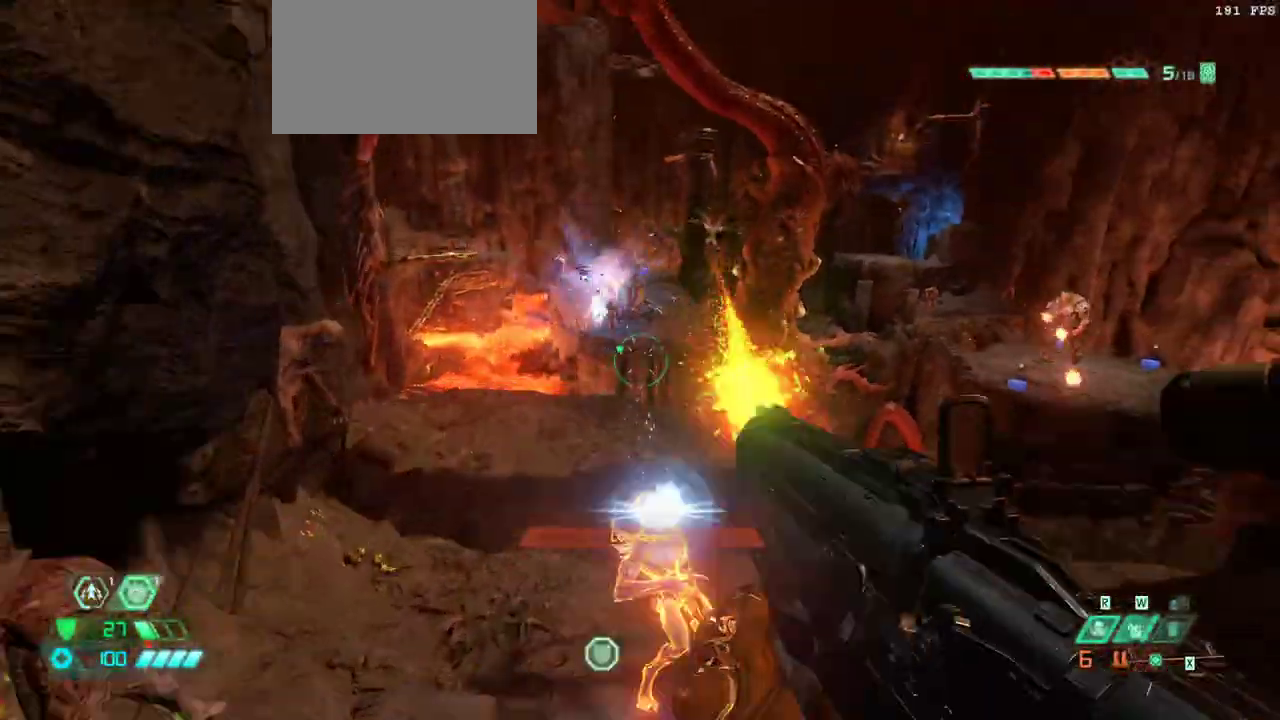
{"keys": ["fw", "l"], "mouse": ["left", "right"], "events": [[33, "jump", "up"], [133, "jump", "down"], [233, "jump", "up"], [300, "l", "down"], [467, "mouse_left", "down"]]}
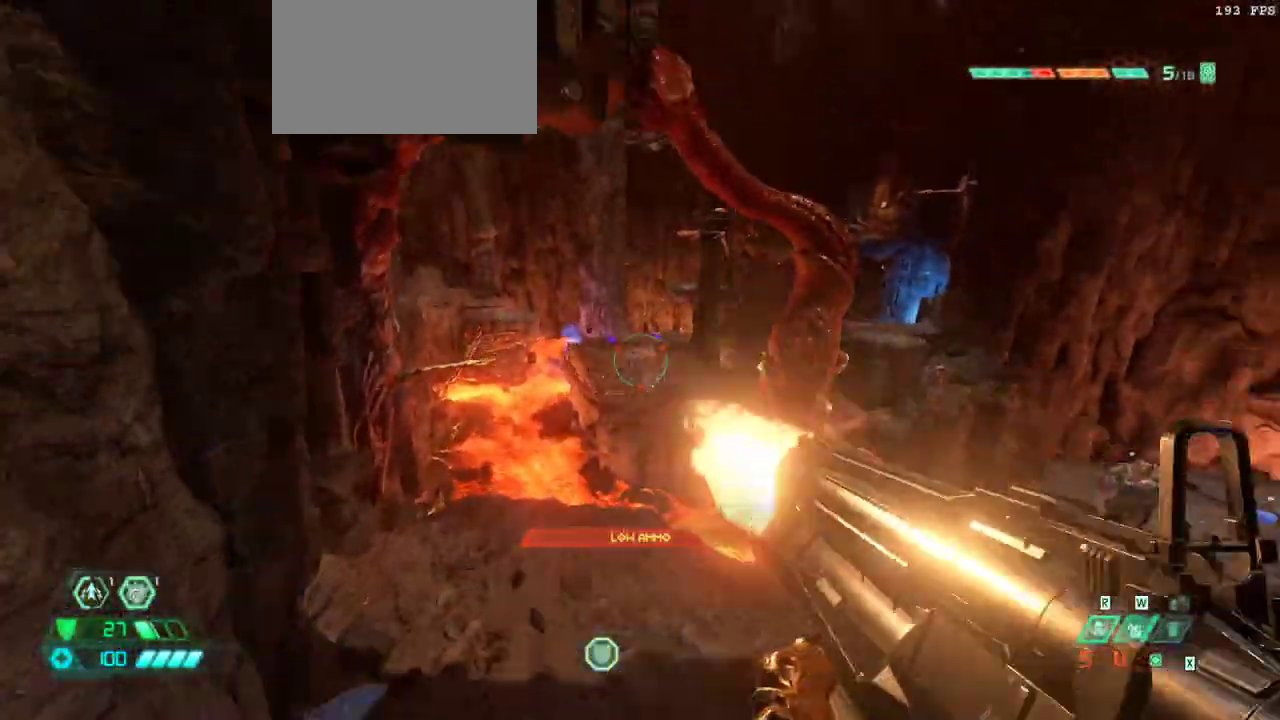
{"keys": [], "mouse": [], "events": [[33, "mouse_left", "up"], [200, "mouse_right", "up"], [233, "l", "up"], [433, "hc", "down"], [467, "hc", "up"], [500, "fw", "up"]]}
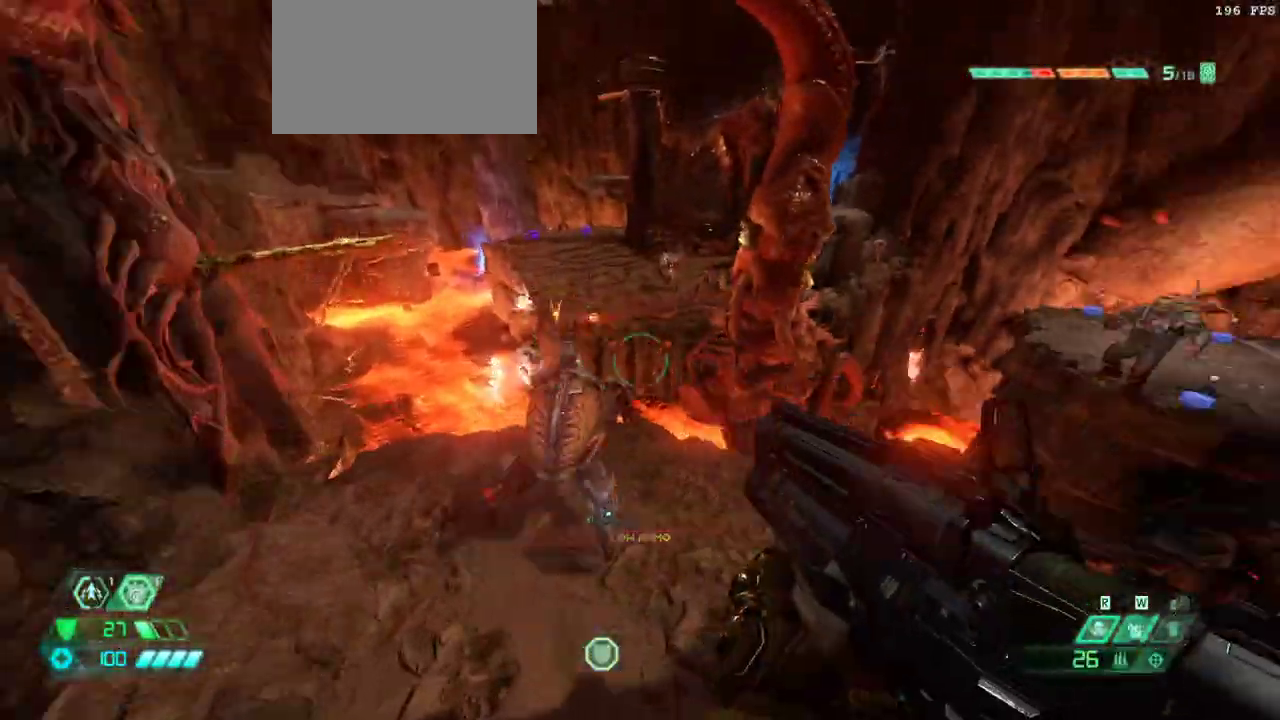
{"keys": ["bw"], "mouse": [], "events": [[100, "bw", "down"], [167, "dash", "down"], [333, "dash", "up"]]}
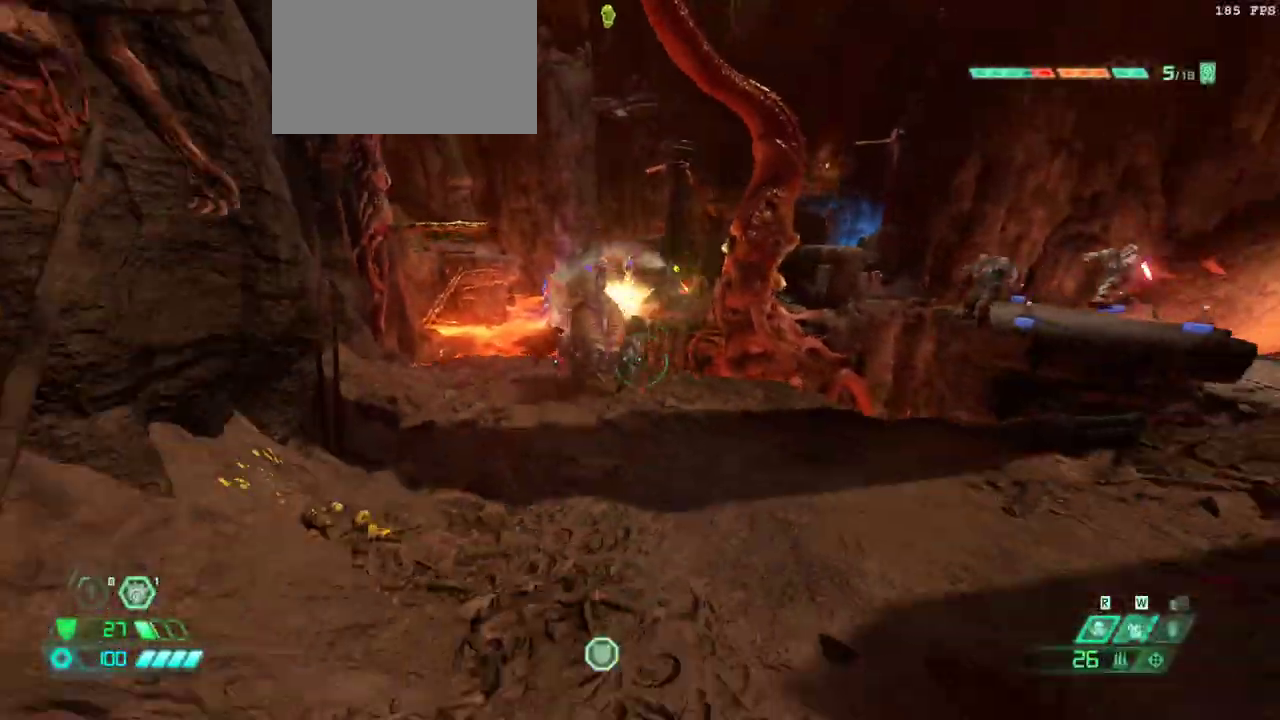
{"keys": ["bw", "r"], "mouse": [], "events": [[67, "r", "down"], [167, "mouse_right", "down"], [233, "mouse_left", "down"], [300, "mouse_left", "up"], [300, "mouse_right", "up"], [367, "pr", "down"], [467, "pr", "up"]]}
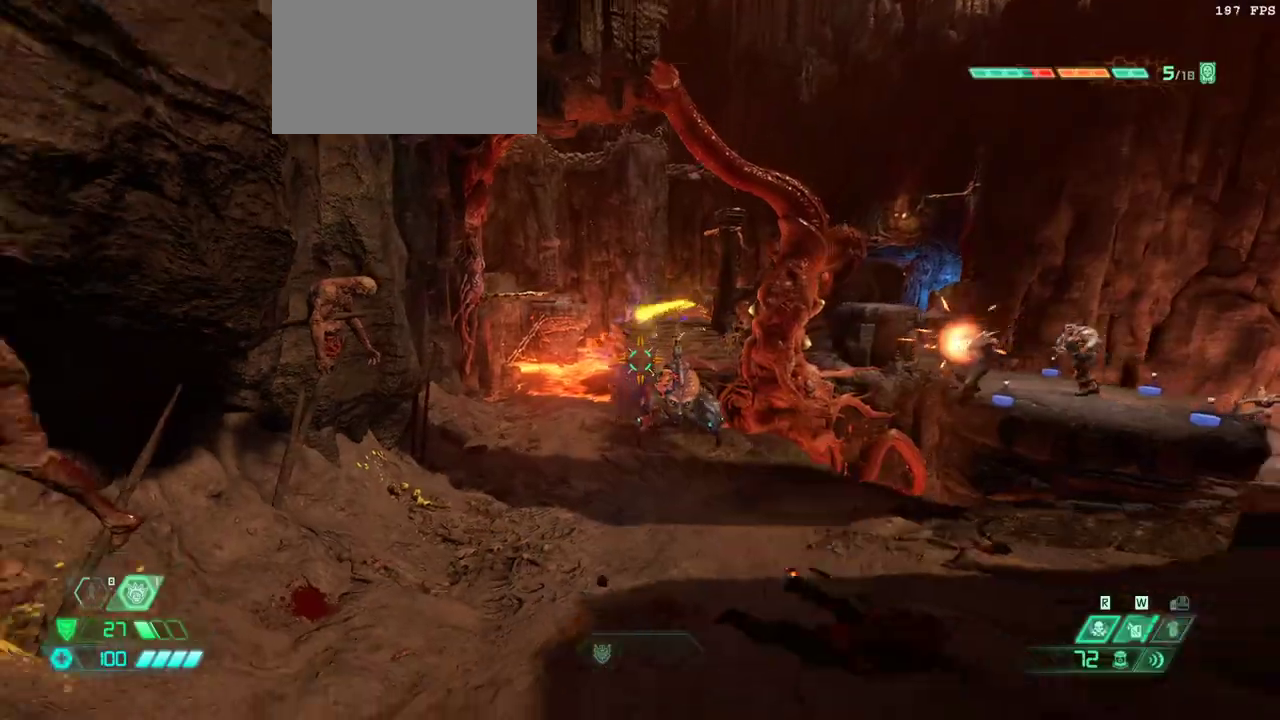
{"keys": ["dash", "fw"], "mouse": ["left"], "events": [[100, "bw", "up"], [100, "r", "up"], [133, "l", "down"], [233, "fw", "down"], [333, "mouse_left", "down"], [433, "l", "up"], [467, "dash", "down"]]}
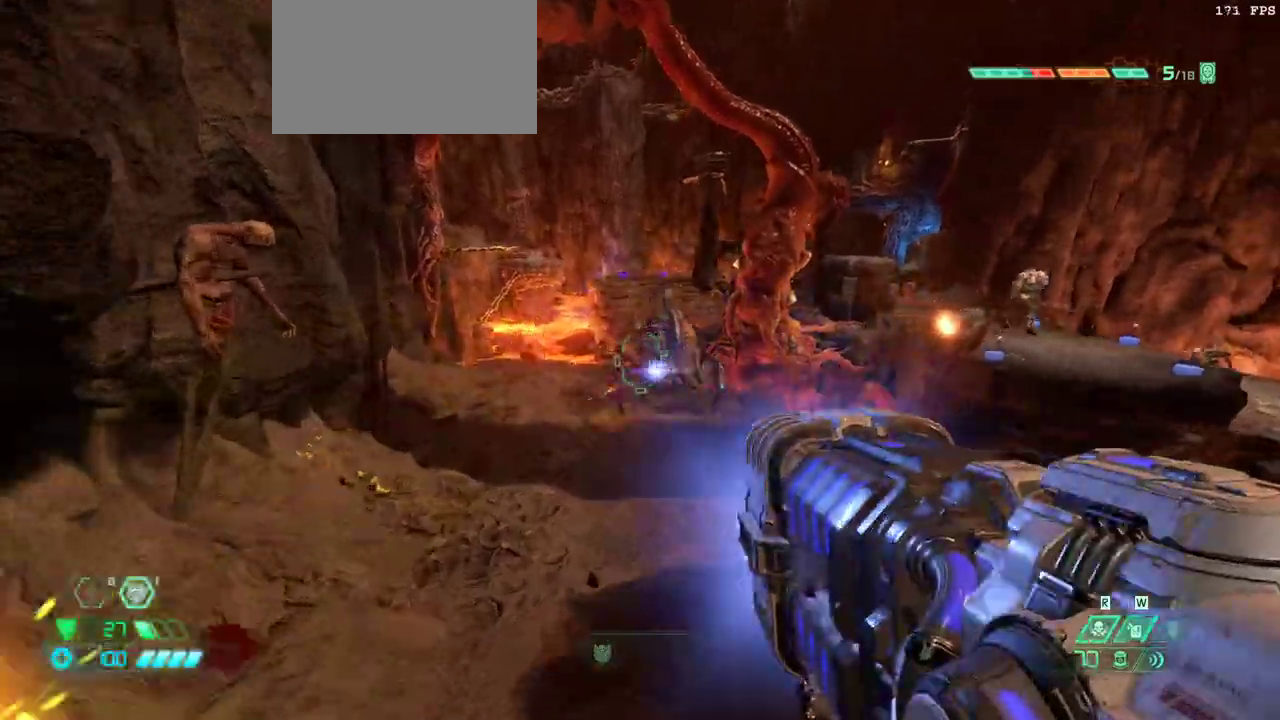
{"keys": ["fw", "l"], "mouse": ["left"], "events": [[167, "dash", "up"], [233, "fb", "down"], [333, "fb", "up"], [433, "l", "down"]]}
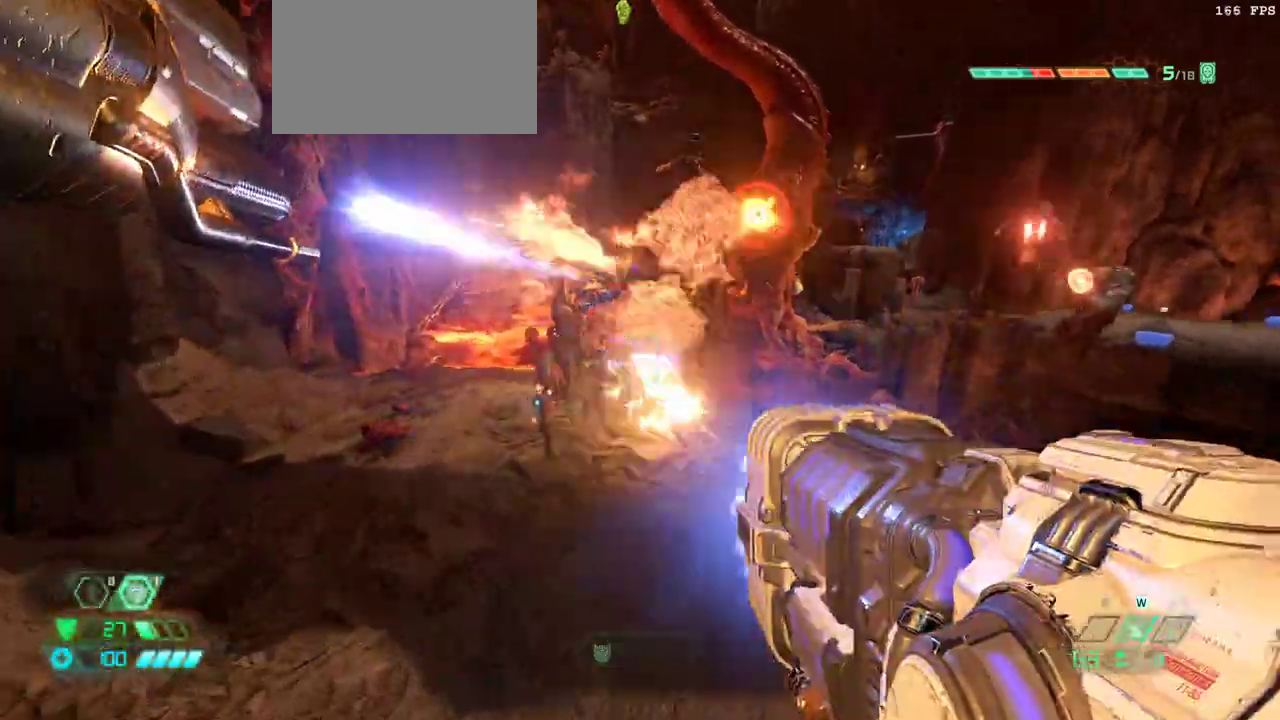
{"keys": ["fw", "l"], "mouse": [], "events": [[33, "l", "up"], [300, "mouse_left", "up"], [367, "mel", "down"], [467, "mel", "up"], [500, "l", "down"]]}
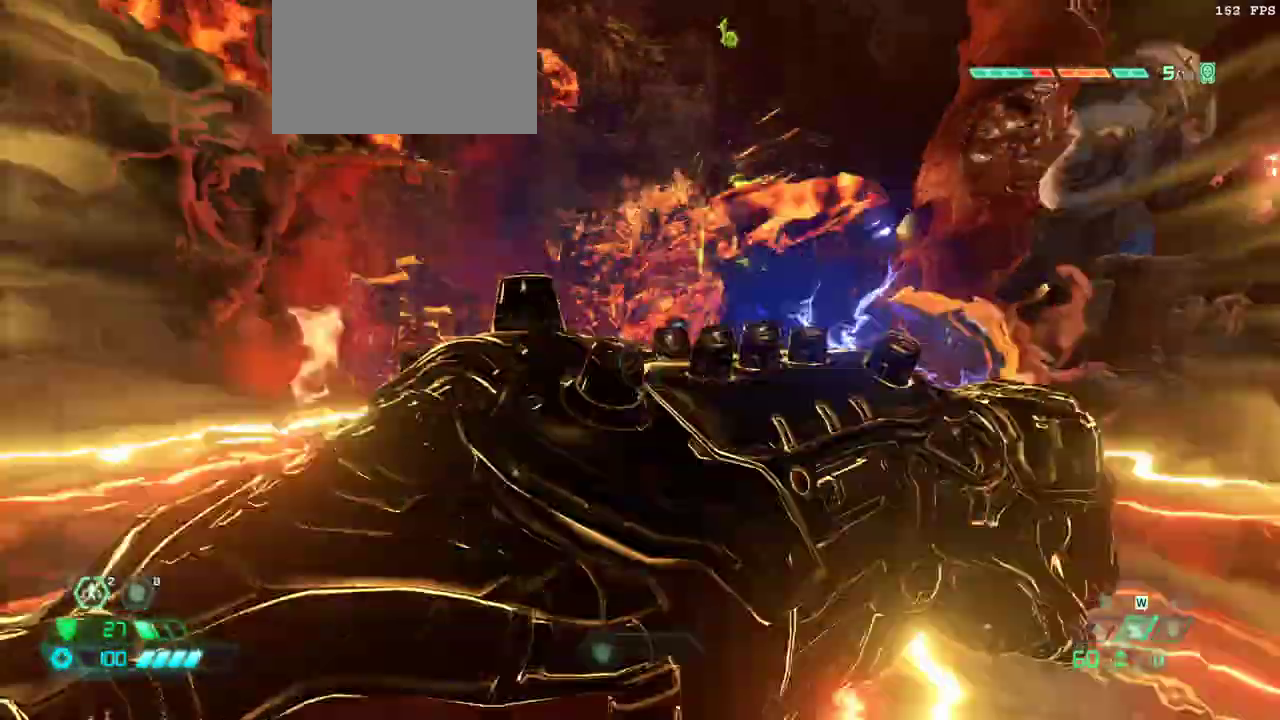
{"keys": ["l"], "mouse": [], "events": [[133, "fw", "up"]]}
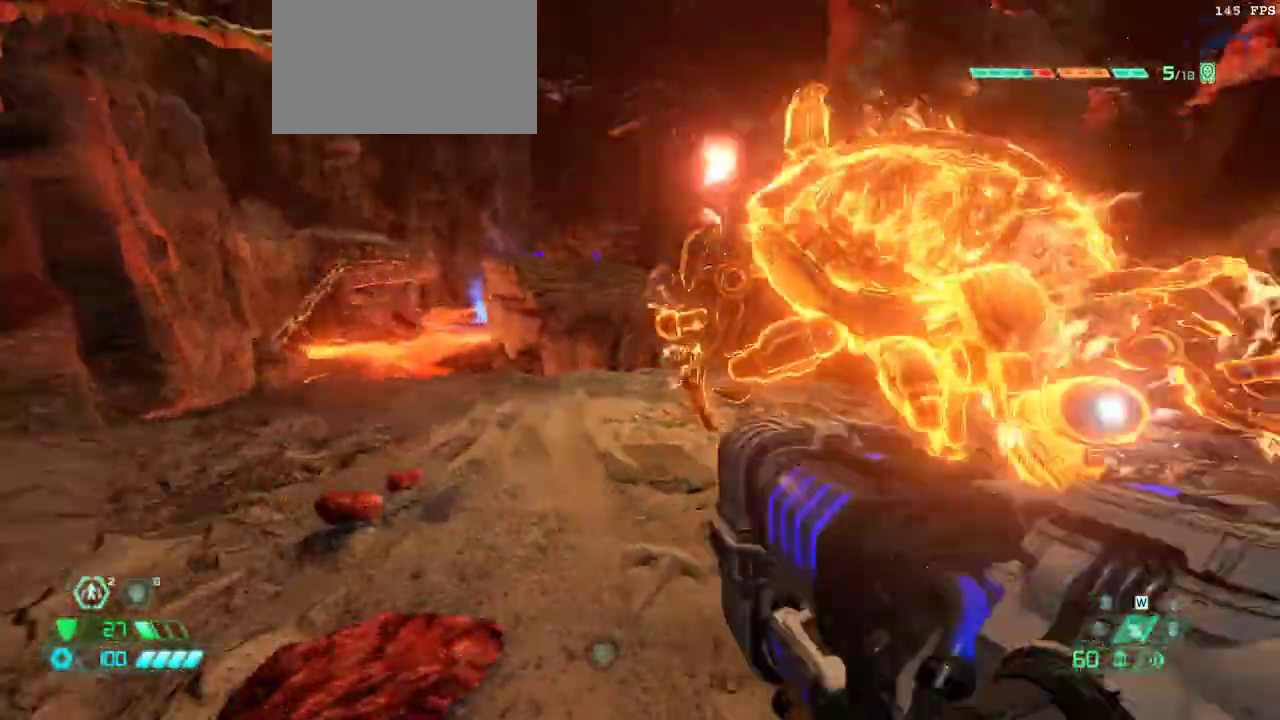
{"keys": ["l"], "mouse": ["left"], "events": [[200, "mouse_left", "down"]]}
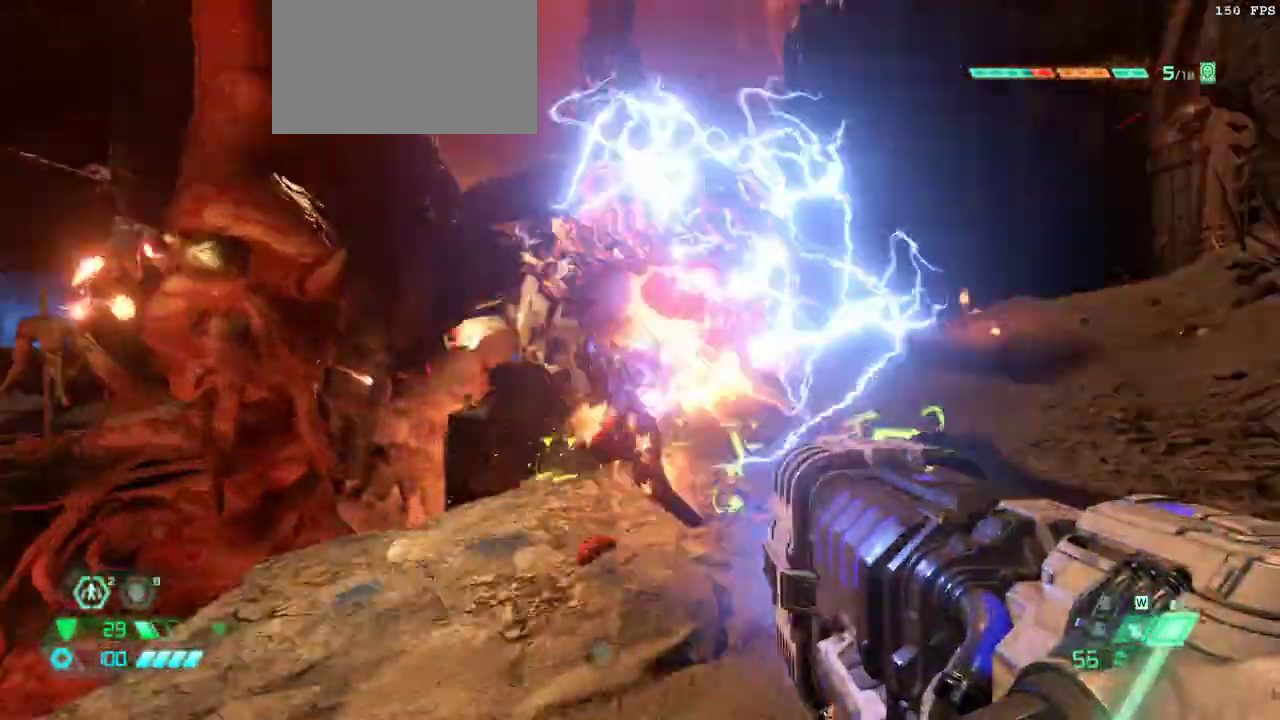
{"keys": ["fw", "jump", "l"], "mouse": [], "events": [[33, "fw", "down"], [267, "jump", "down"], [267, "mouse_left", "up"], [367, "jump", "up"], [467, "jump", "down"]]}
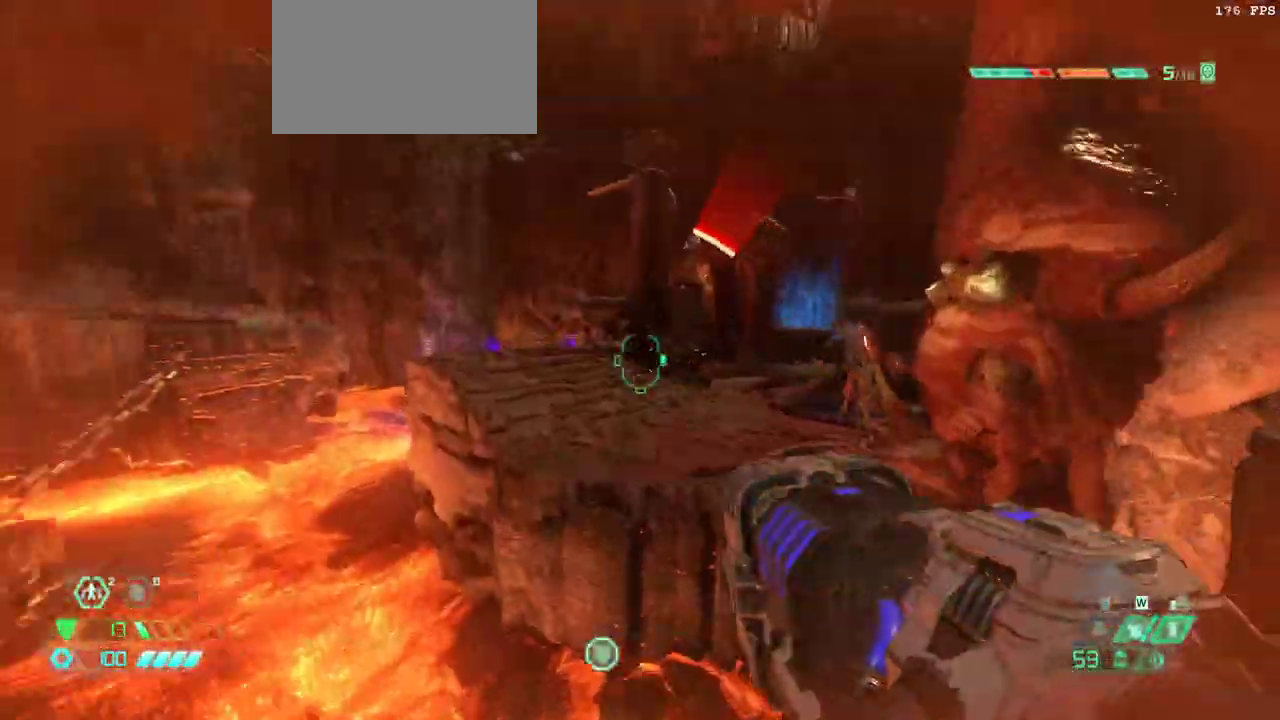
{"keys": ["fw"], "mouse": [], "events": [[33, "jump", "up"], [33, "l", "up"], [200, "dash", "down"], [333, "dash", "up"]]}
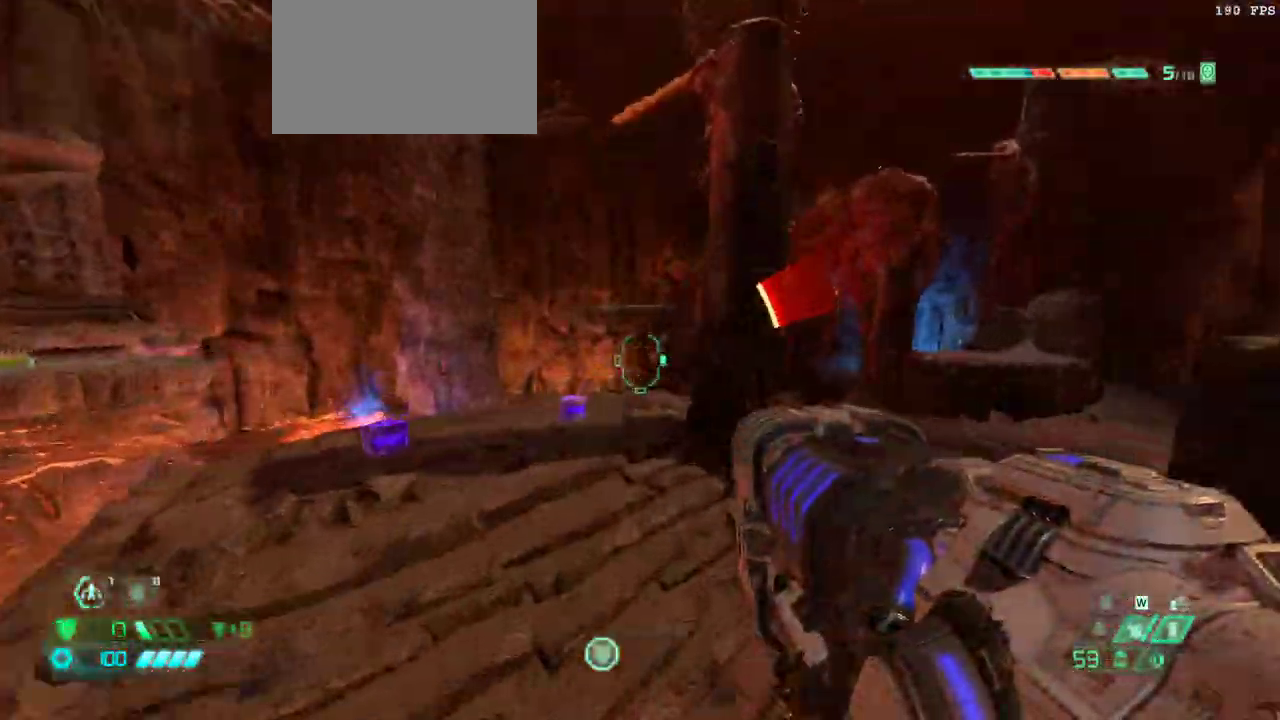
{"keys": ["fw"], "mouse": [], "events": []}
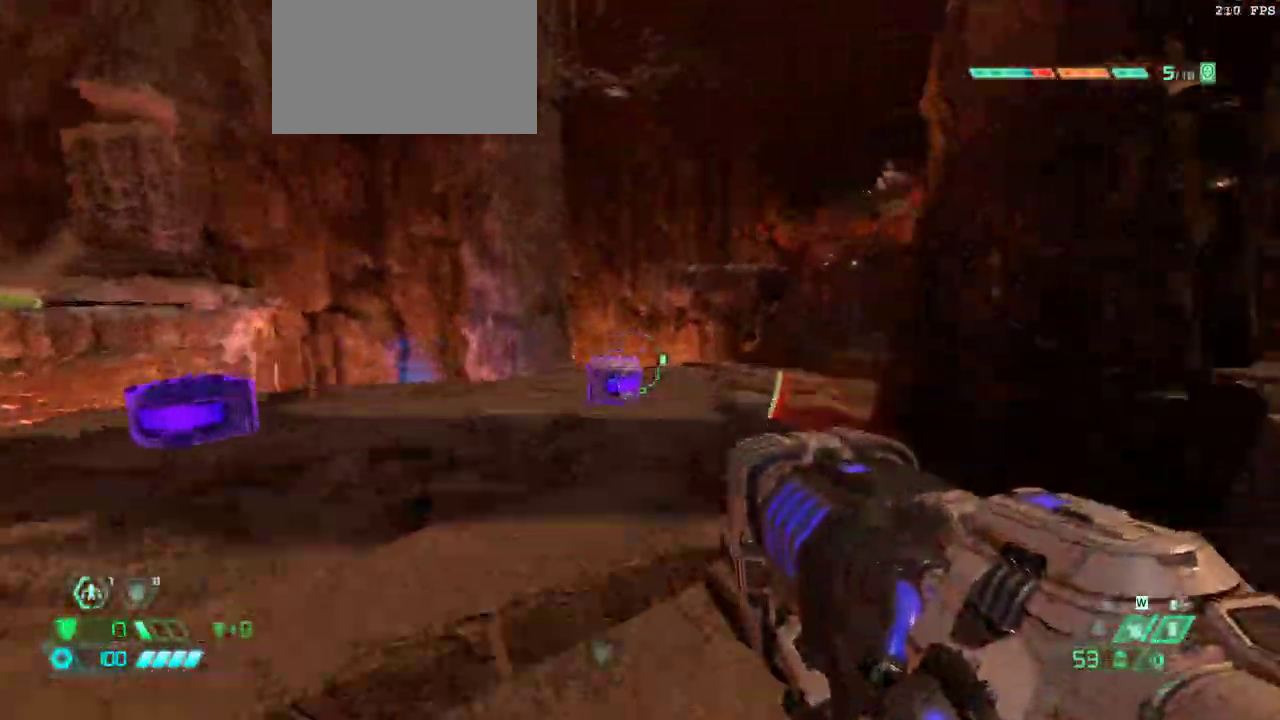
{"keys": ["fw"], "mouse": [], "events": []}
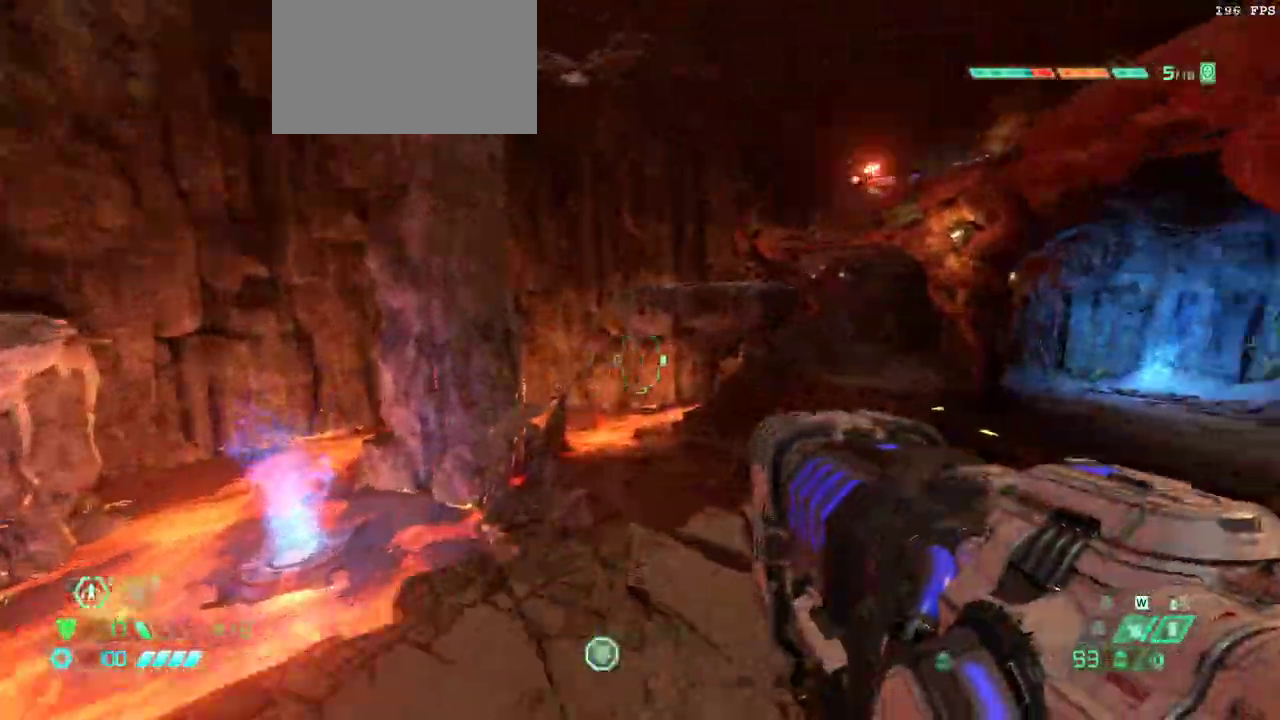
{"keys": ["fw"], "mouse": [], "events": [[200, "jump", "down"], [267, "jump", "up"], [433, "jump", "down"], [500, "jump", "up"]]}
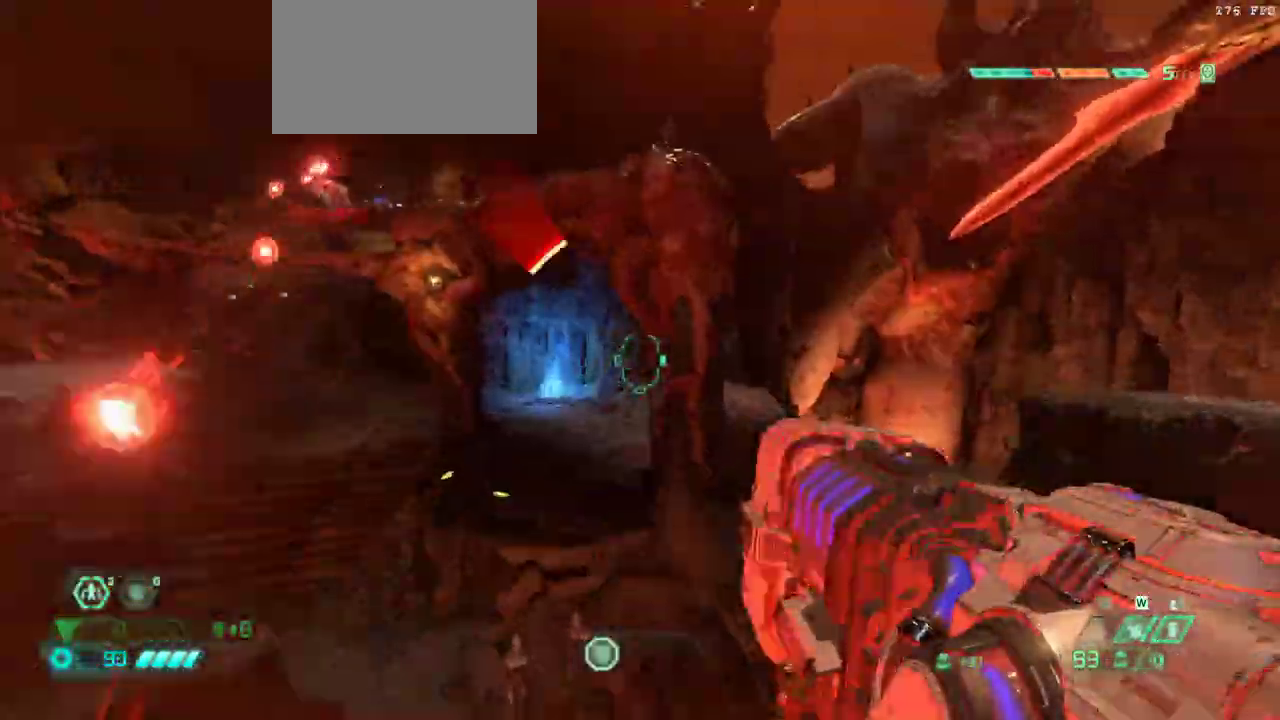
{"keys": ["fw"], "mouse": [], "events": [[67, "dash", "down"], [200, "dash", "up"]]}
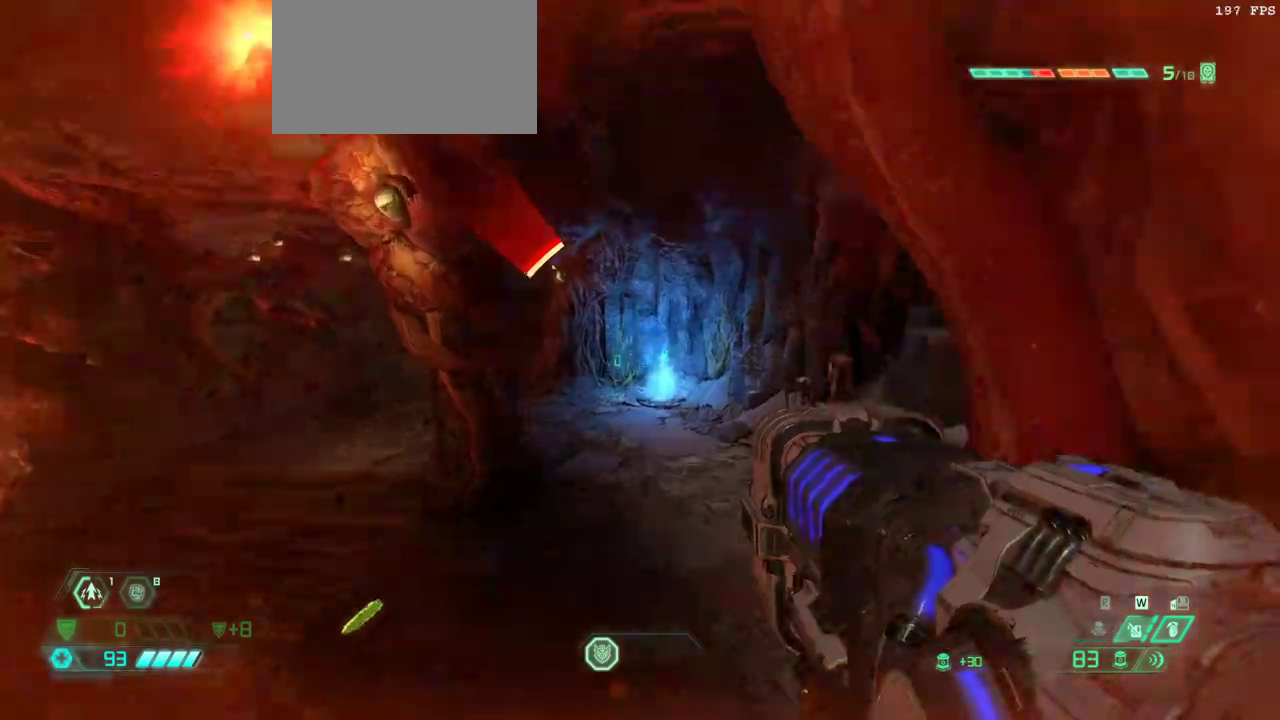
{"keys": ["fw"], "mouse": [], "events": []}
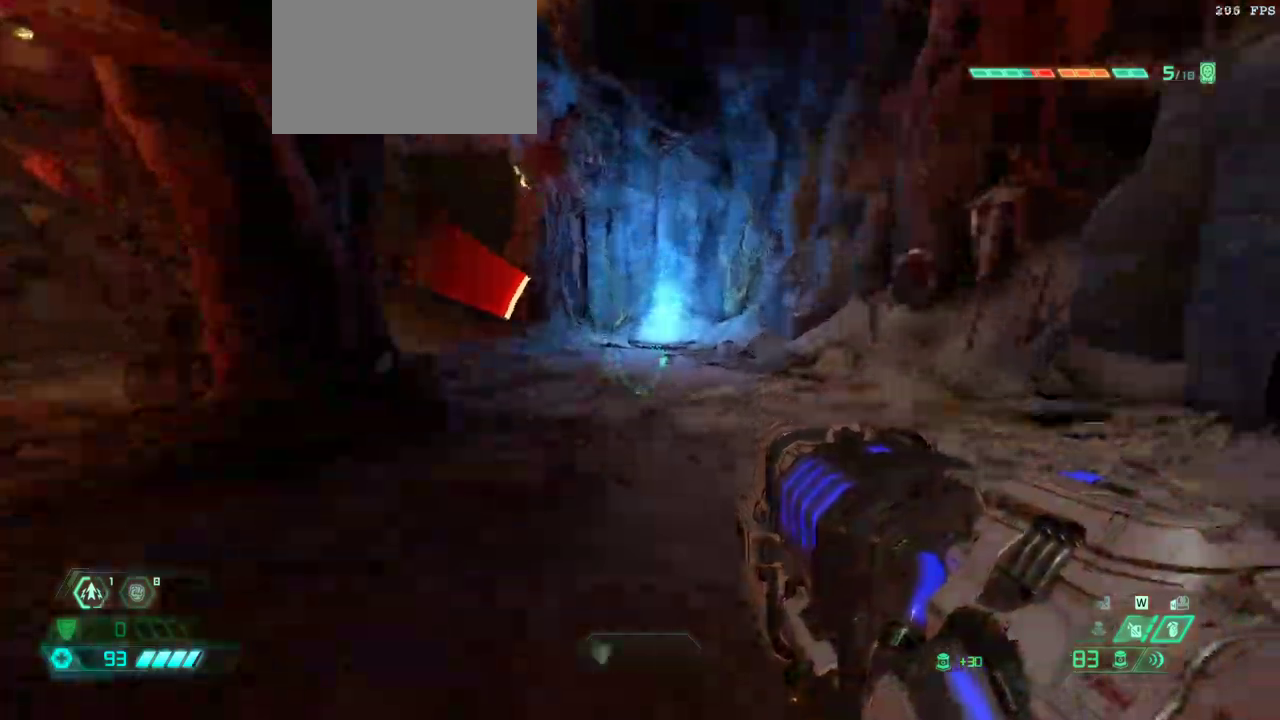
{"keys": ["dash", "fw"], "mouse": [], "events": [[133, "dash", "down"], [267, "dash", "up"], [433, "dash", "down"]]}